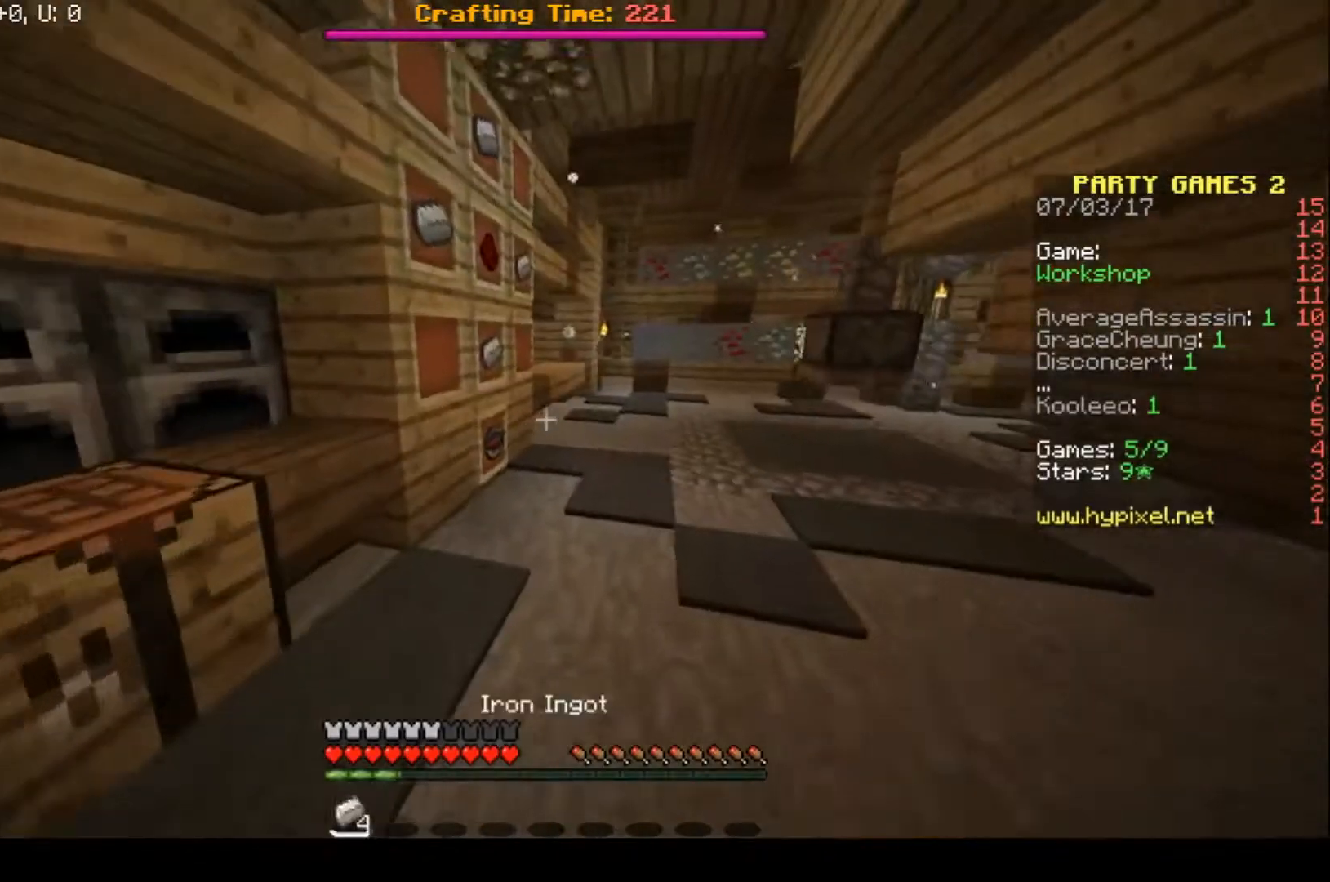
Gameplay with keyboard; each line is a JSON object with the keys held at the frame after it. "events" lists presses ("down") and releases ("up") of "a", "d", "s" and "w" between this image and that frame as [ms after this image, input, new state], when the widget could be followed in between. No other keys are recorded. Mouse input is not recorded.
{"keys": ["d", "w"], "events": [[333, "d", "down"]]}
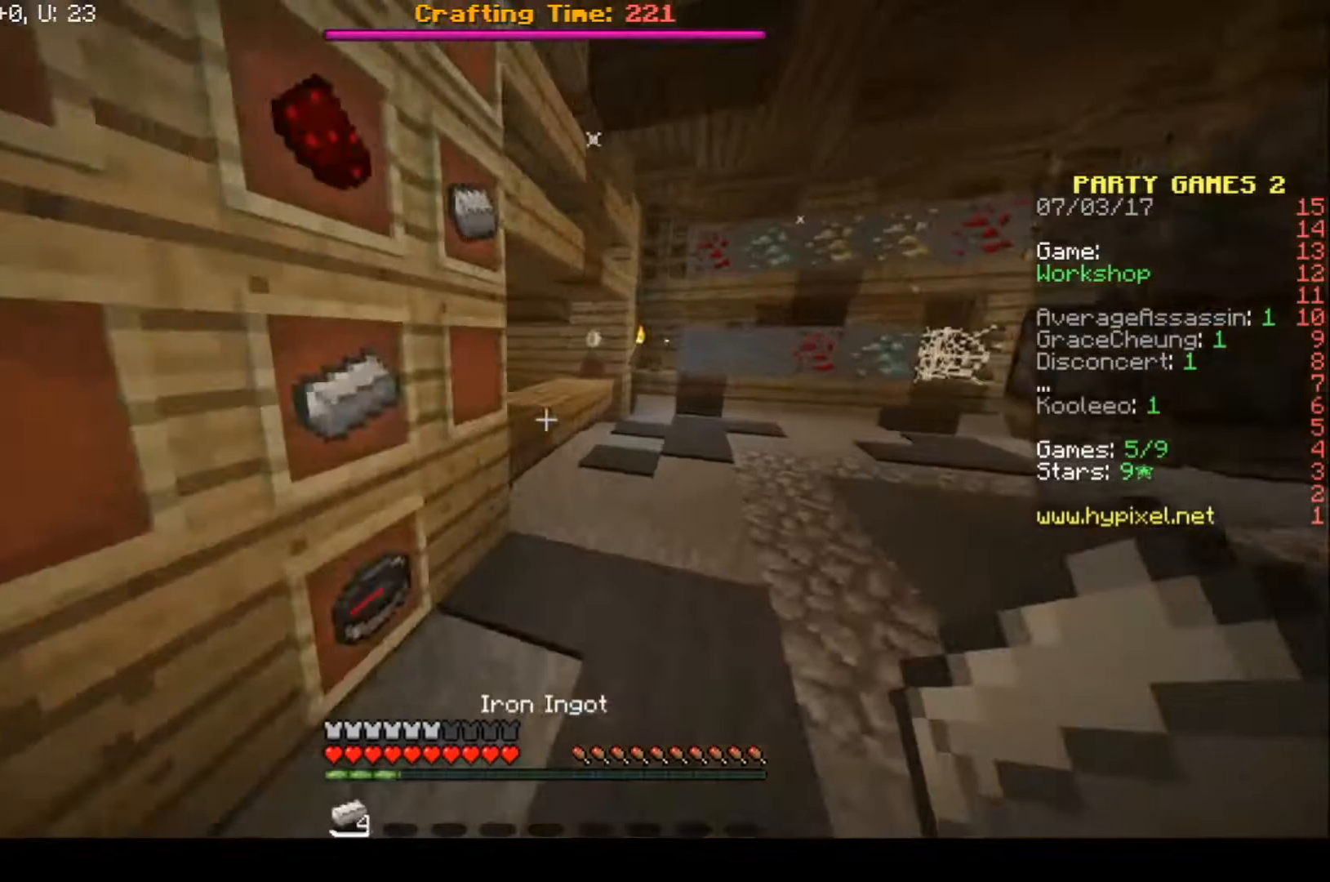
{"keys": [], "events": [[233, "w", "up"], [333, "d", "up"]]}
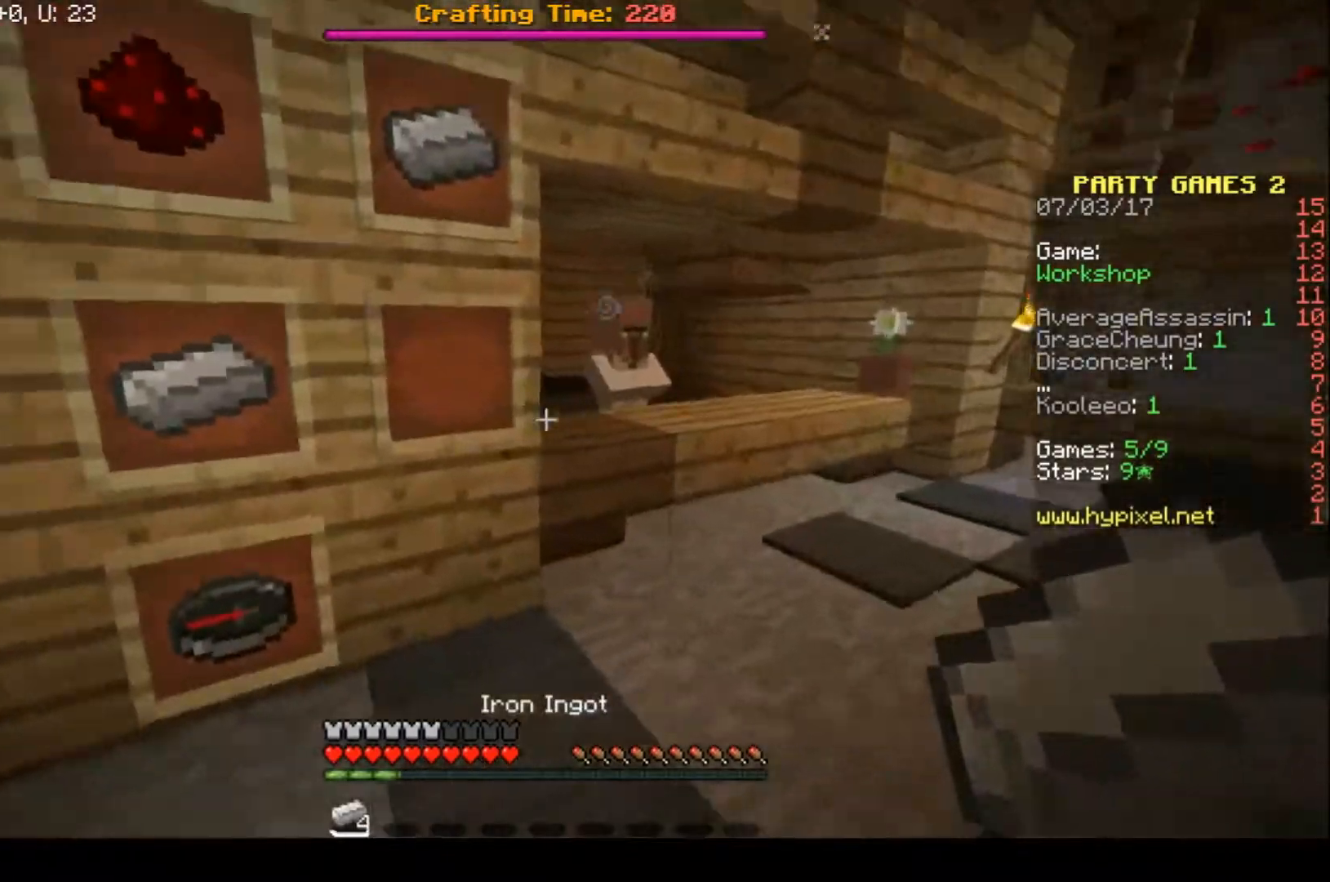
{"keys": ["a", "w"], "events": [[167, "a", "down"], [233, "w", "down"]]}
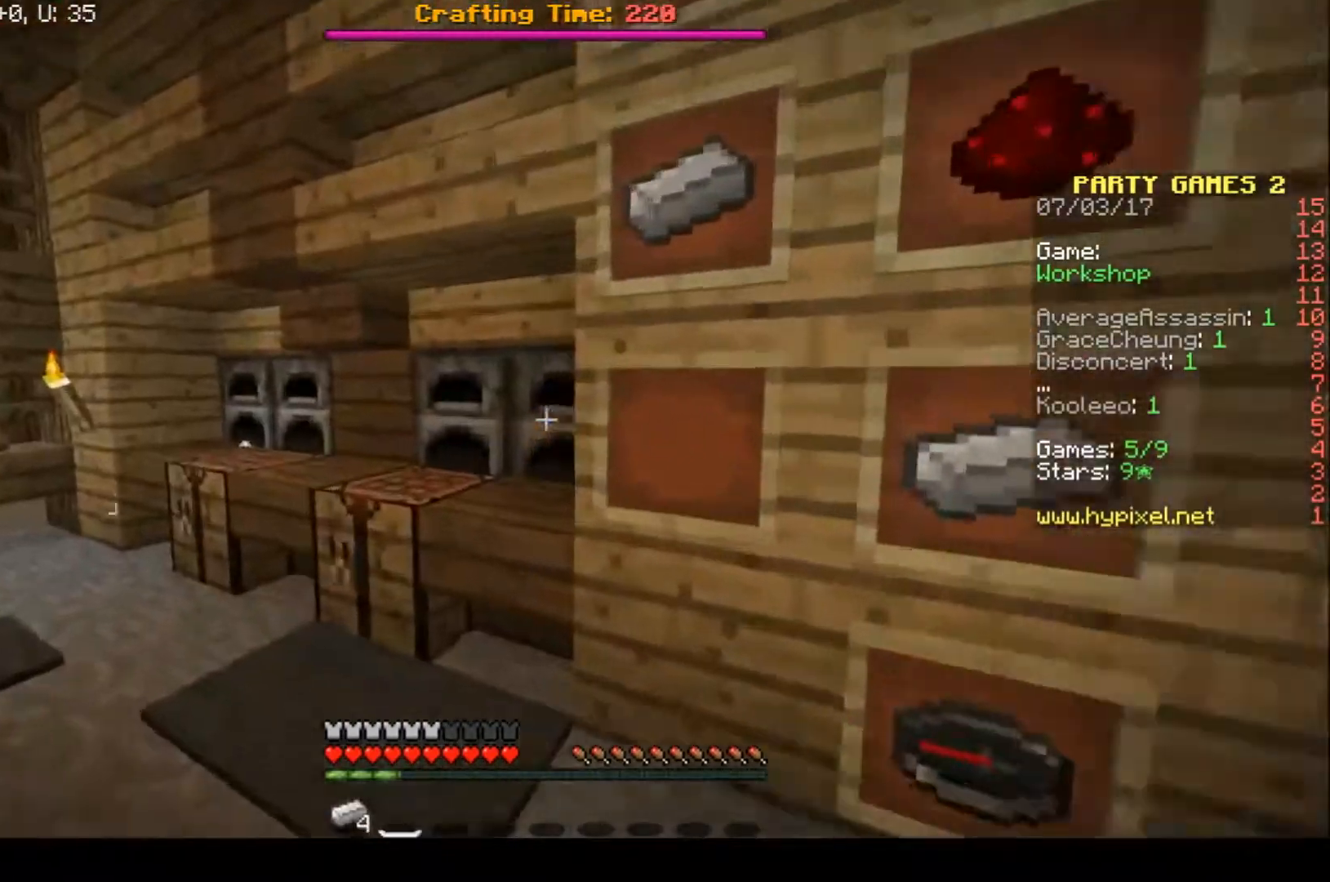
{"keys": ["s"], "events": [[33, "a", "up"], [133, "w", "up"], [400, "s", "down"]]}
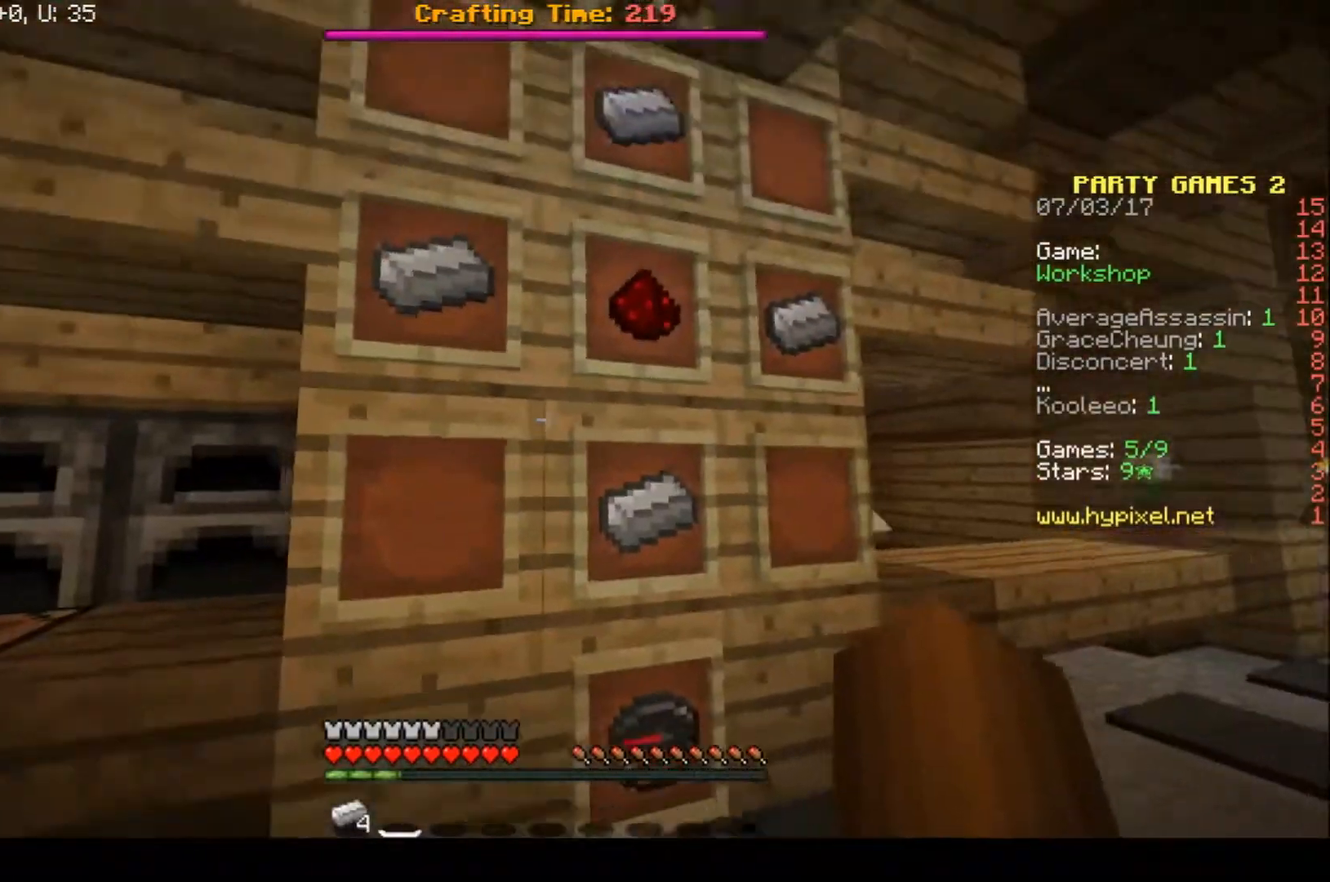
{"keys": ["a", "w"], "events": [[67, "a", "down"], [267, "s", "up"], [433, "w", "down"]]}
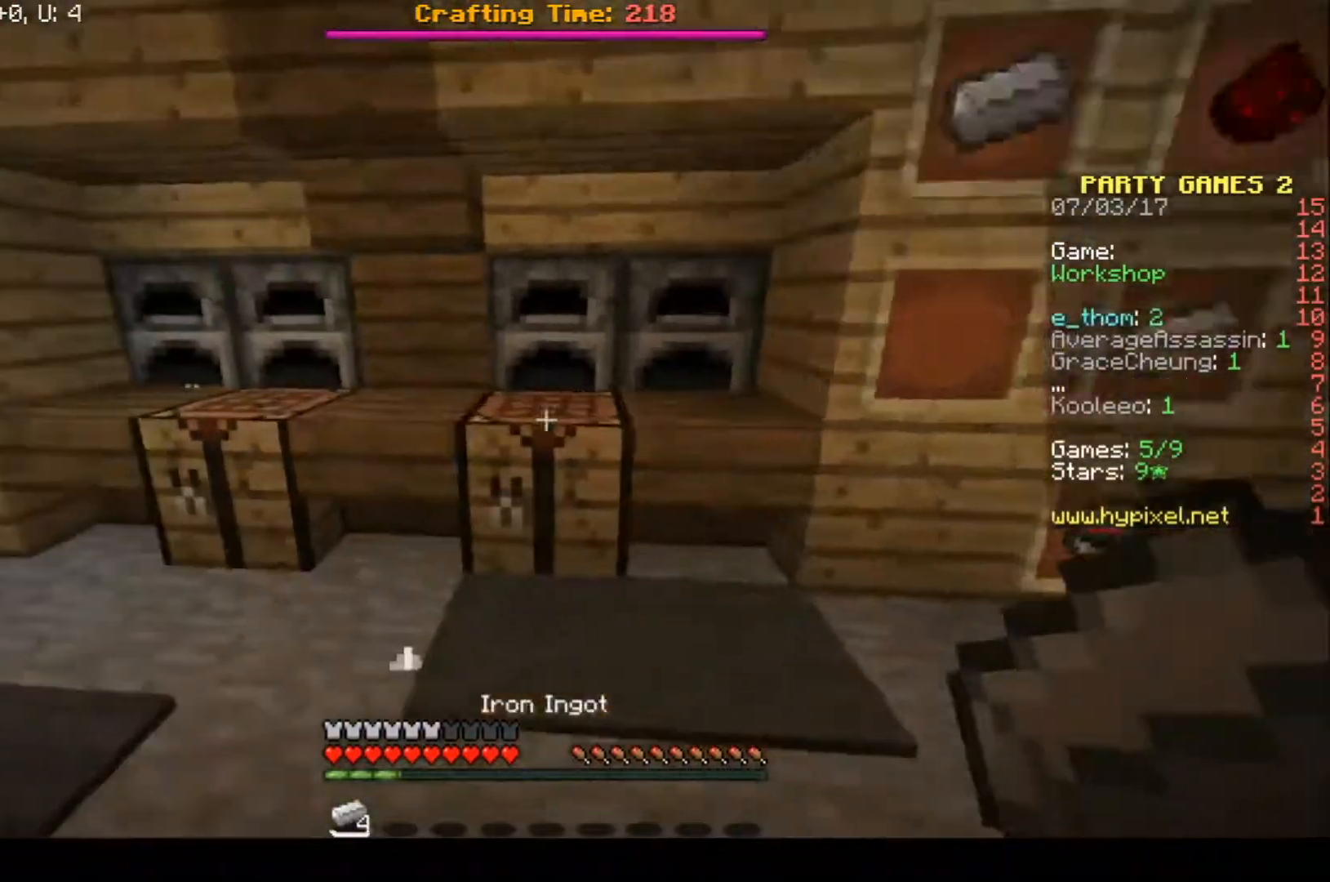
{"keys": [], "events": [[133, "a", "up"], [233, "w", "up"]]}